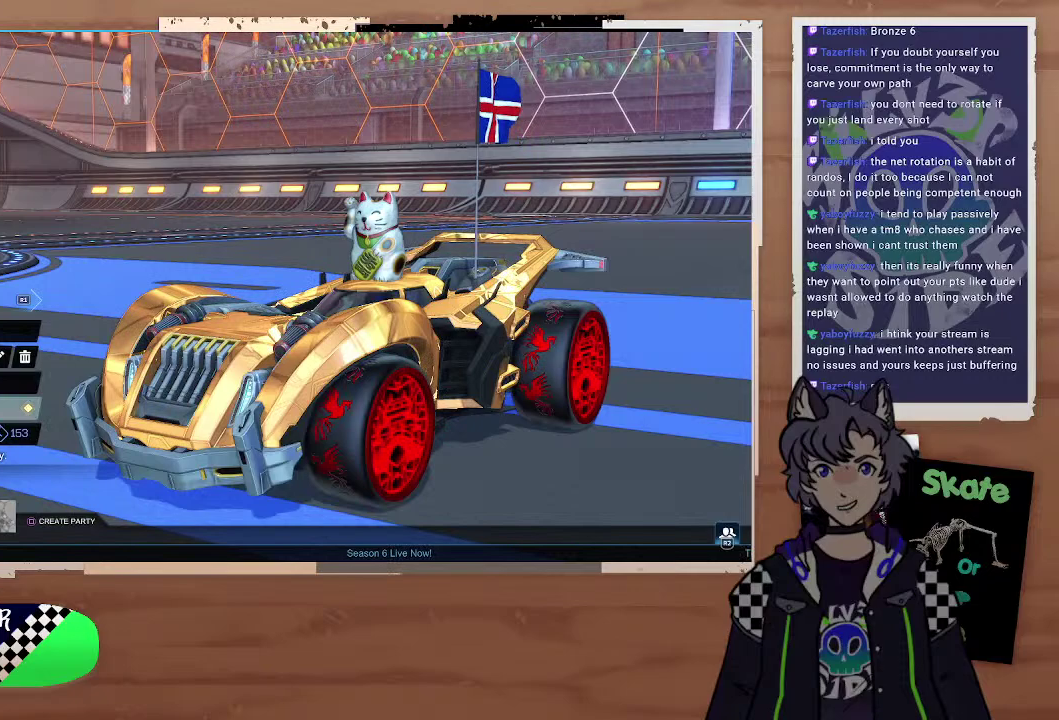
Gameplay with a controller (PlayStation layout); each line is a JSON object with the inputs held at the frame after it. "events" lists button and stick changes between this image and that frame as [ms after this image, input, new state], when the widget could be followed in between. Not read: L1.
{"buttons": [], "left_stick": "center", "right_stick": "center"}
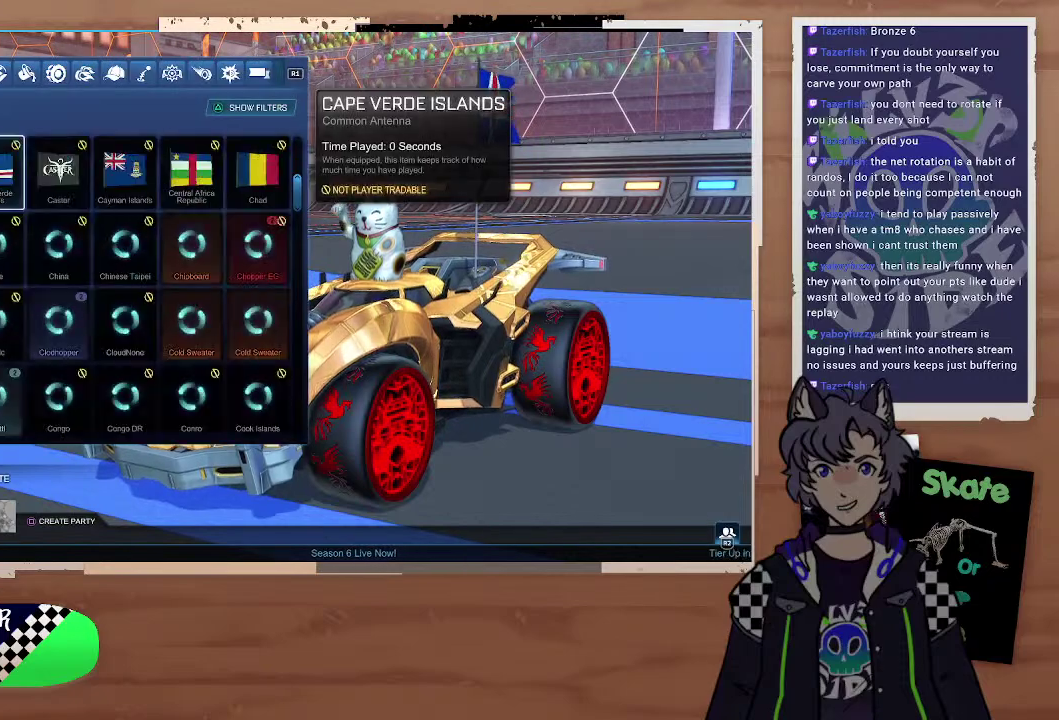
{"buttons": [], "left_stick": "center", "right_stick": "center"}
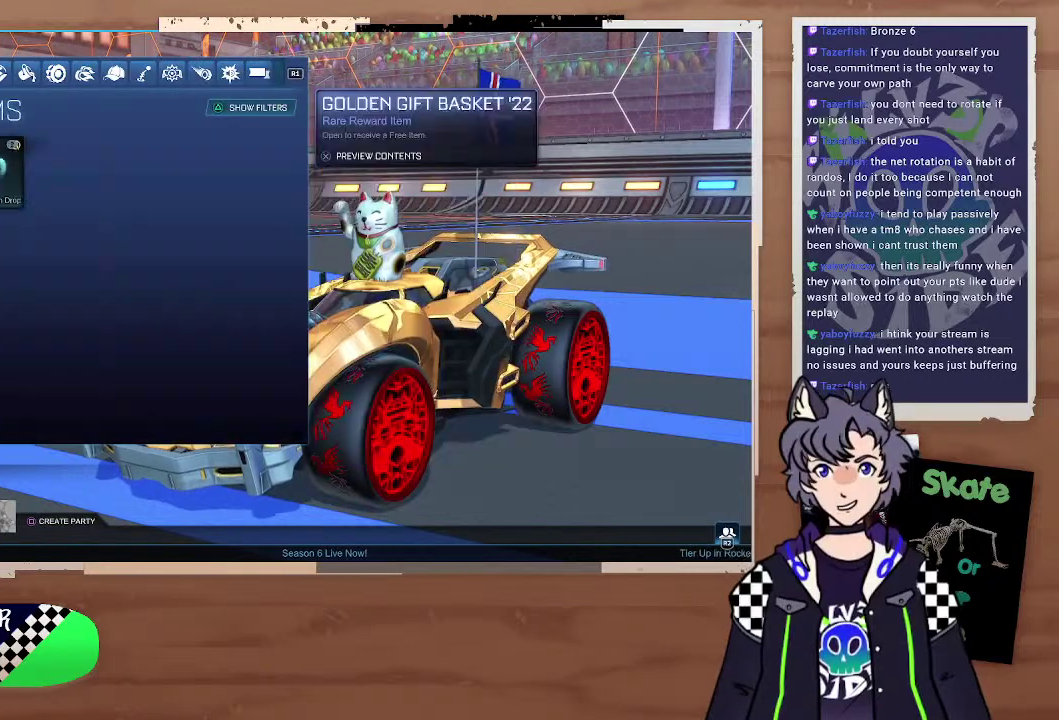
{"buttons": ["DPAD_RIGHT"], "left_stick": "center", "right_stick": "center", "events": [[467, "DPAD_RIGHT", "down"]]}
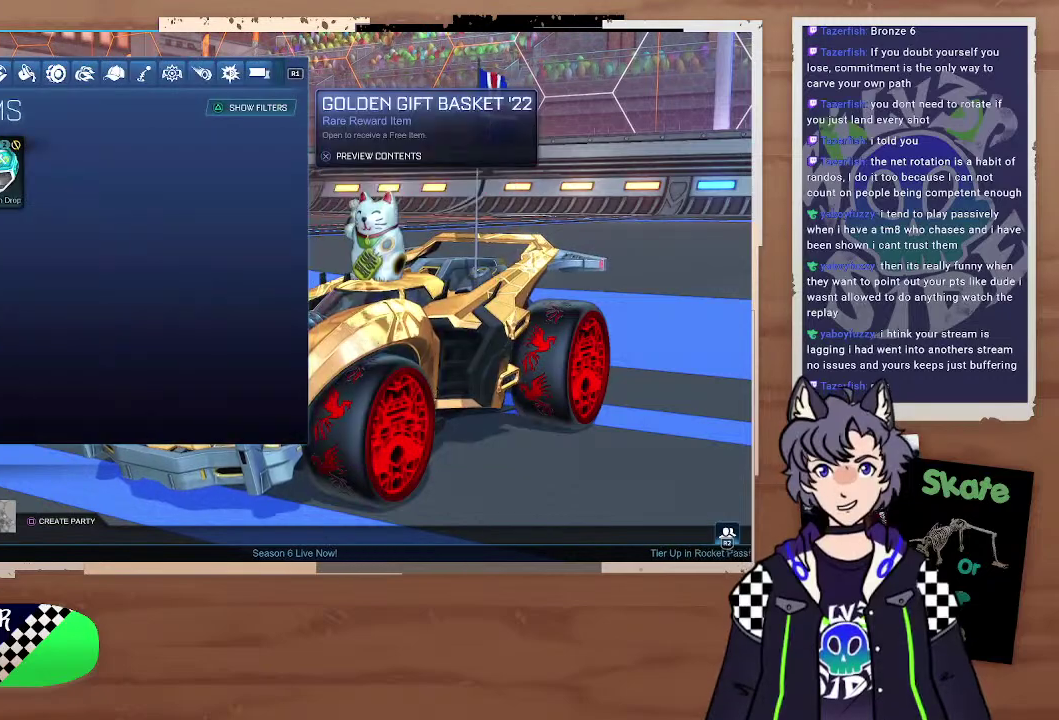
{"buttons": [], "left_stick": "center", "right_stick": "center"}
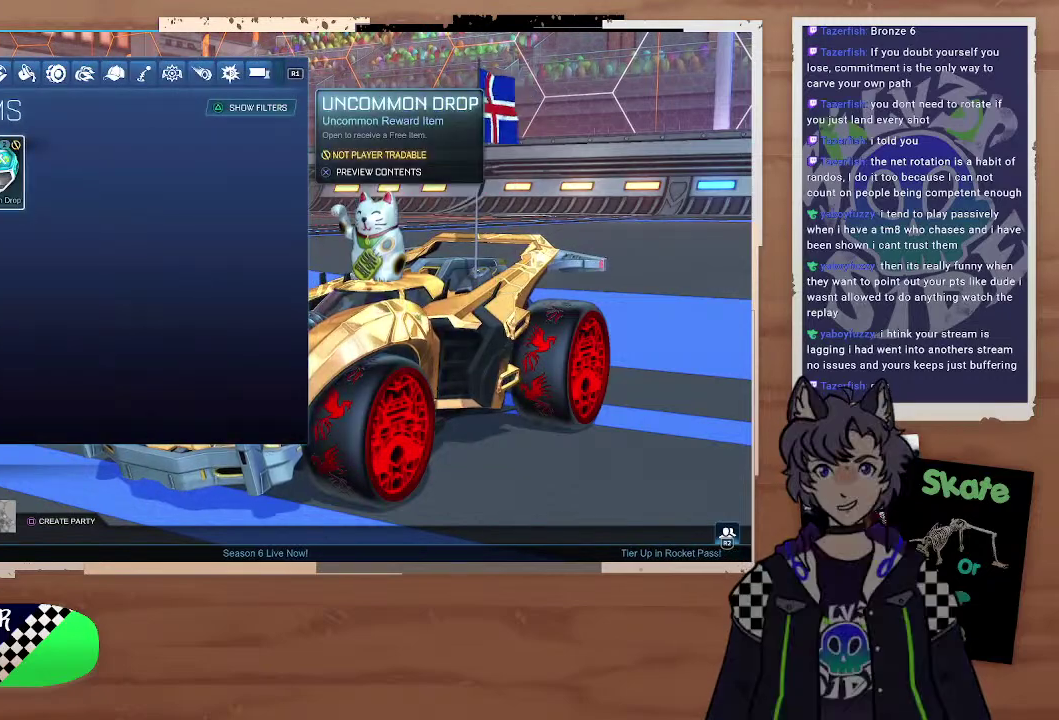
{"buttons": [], "left_stick": "center", "right_stick": "center", "events": [[267, "CROSS", "down"], [400, "CROSS", "up"]]}
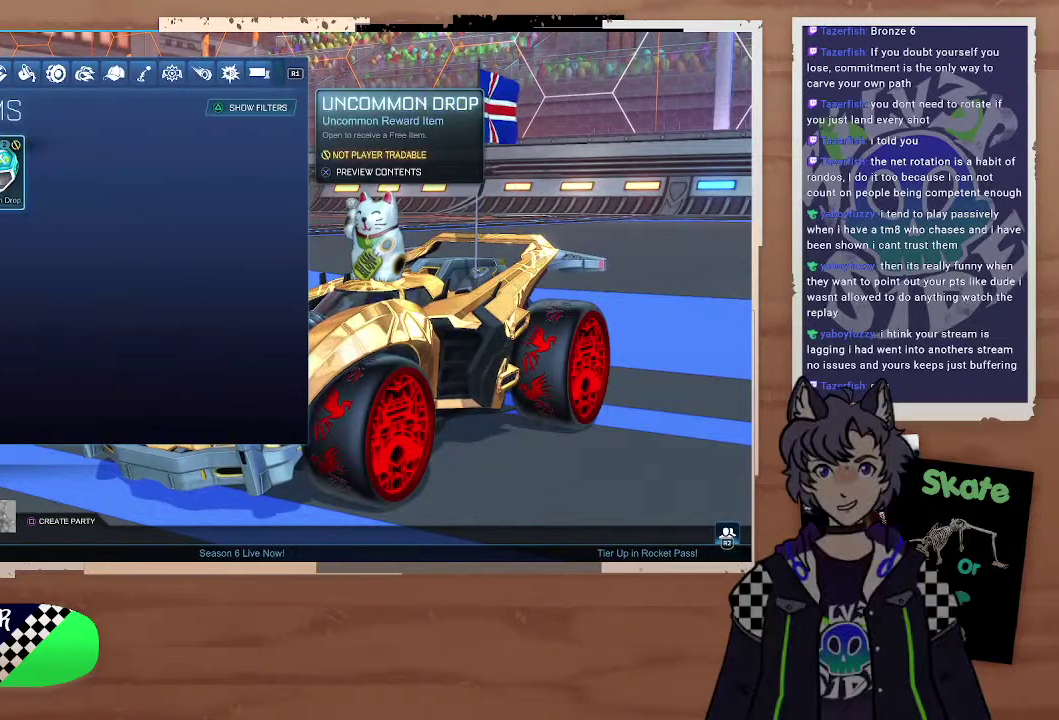
{"buttons": [], "left_stick": "center", "right_stick": "center"}
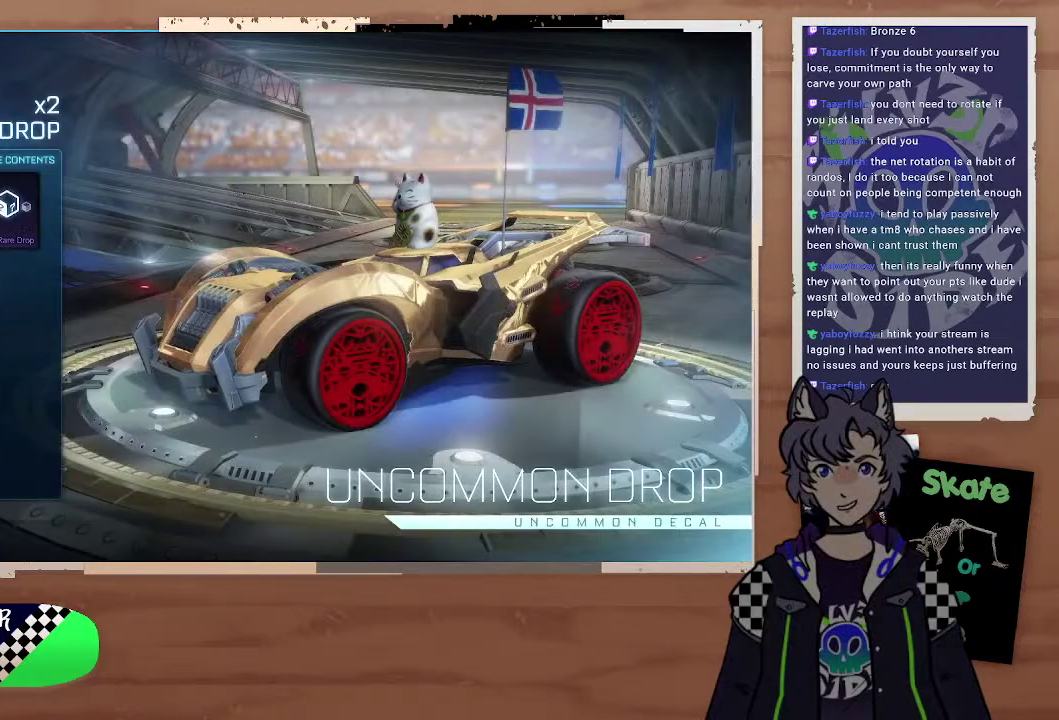
{"buttons": [], "left_stick": "center", "right_stick": "center", "events": [[233, "CROSS", "down"], [400, "CROSS", "up"]]}
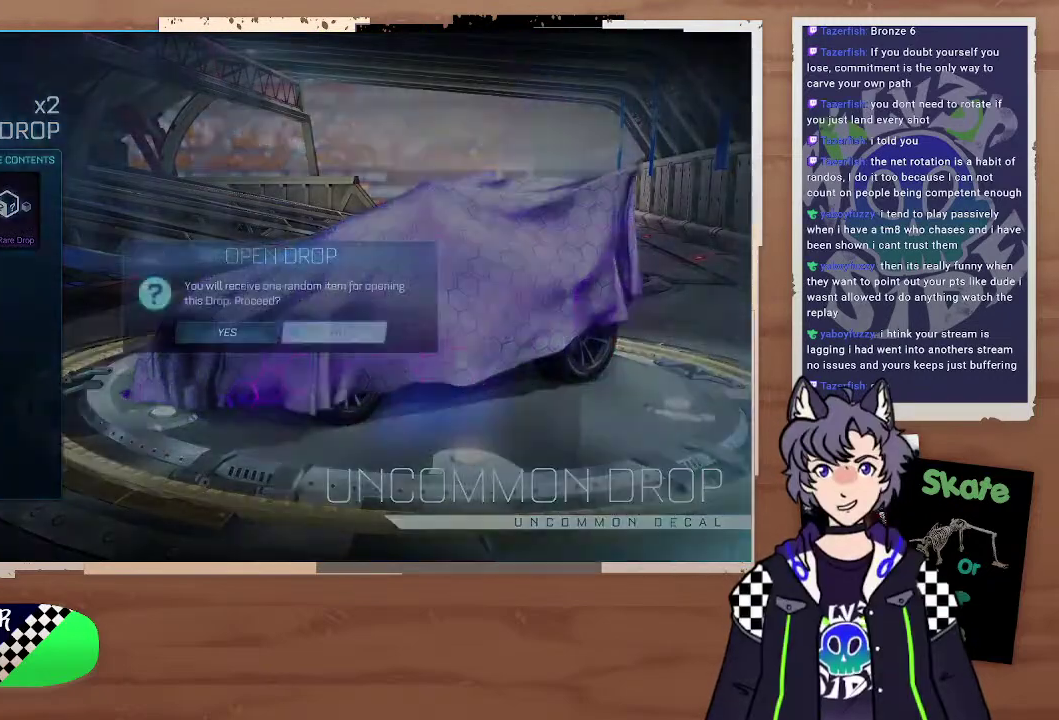
{"buttons": ["CROSS"], "left_stick": "center", "right_stick": "center", "events": [[167, "DPAD_LEFT", "down"], [267, "DPAD_LEFT", "up"], [400, "CROSS", "down"]]}
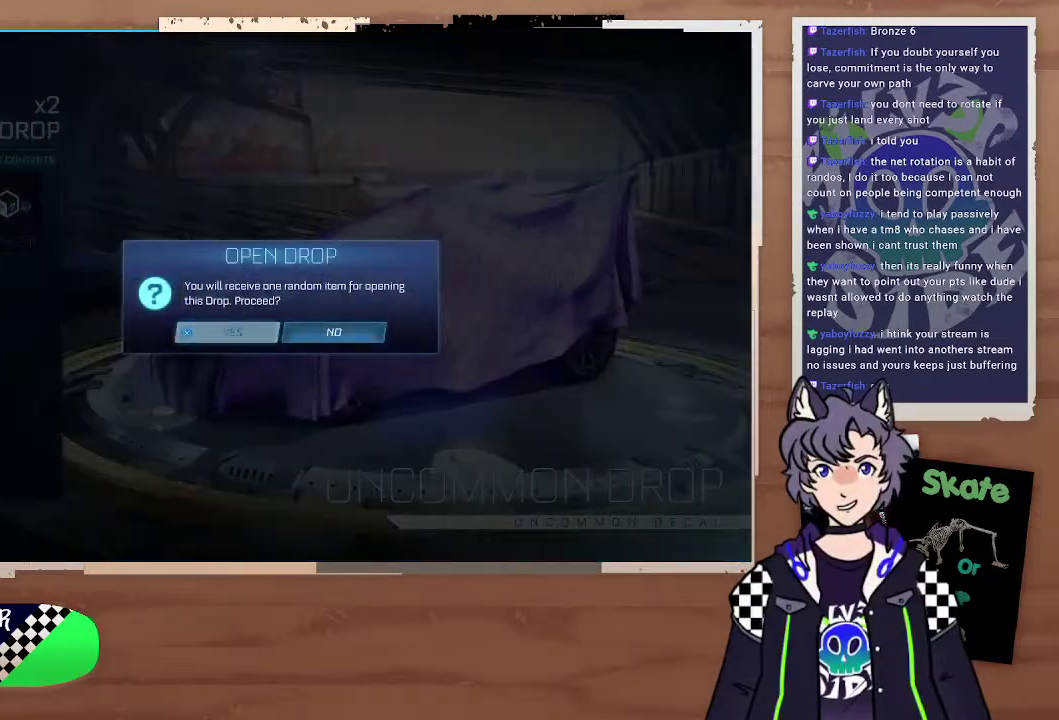
{"buttons": [], "left_stick": "center", "right_stick": "center", "events": [[33, "CROSS", "up"]]}
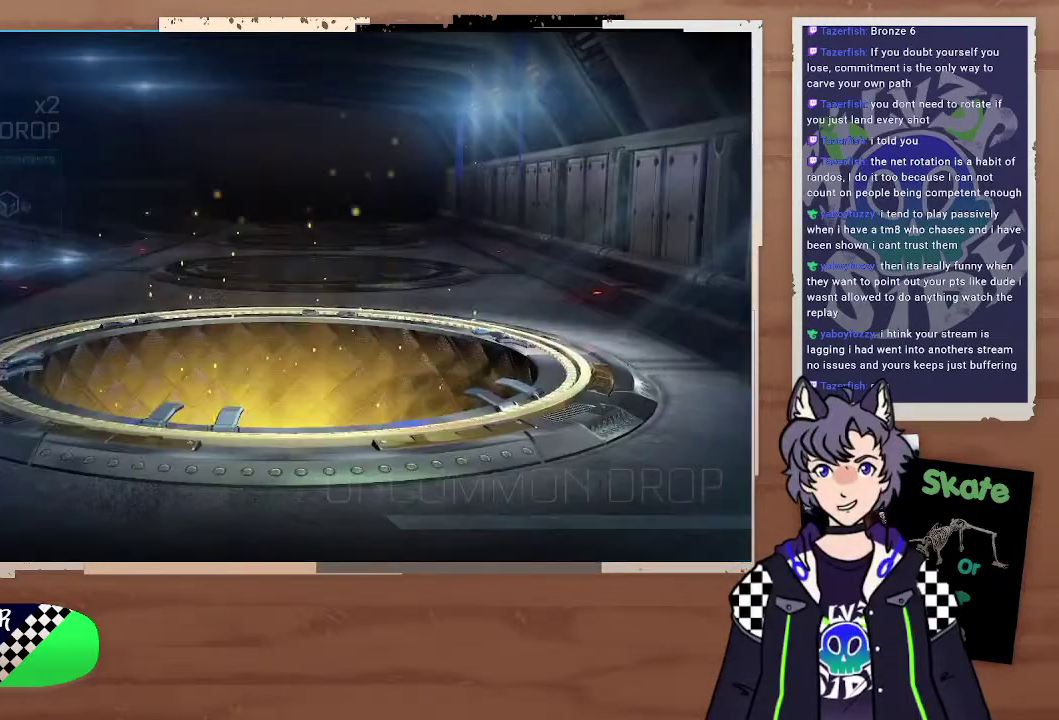
{"buttons": [], "left_stick": "center", "right_stick": "center"}
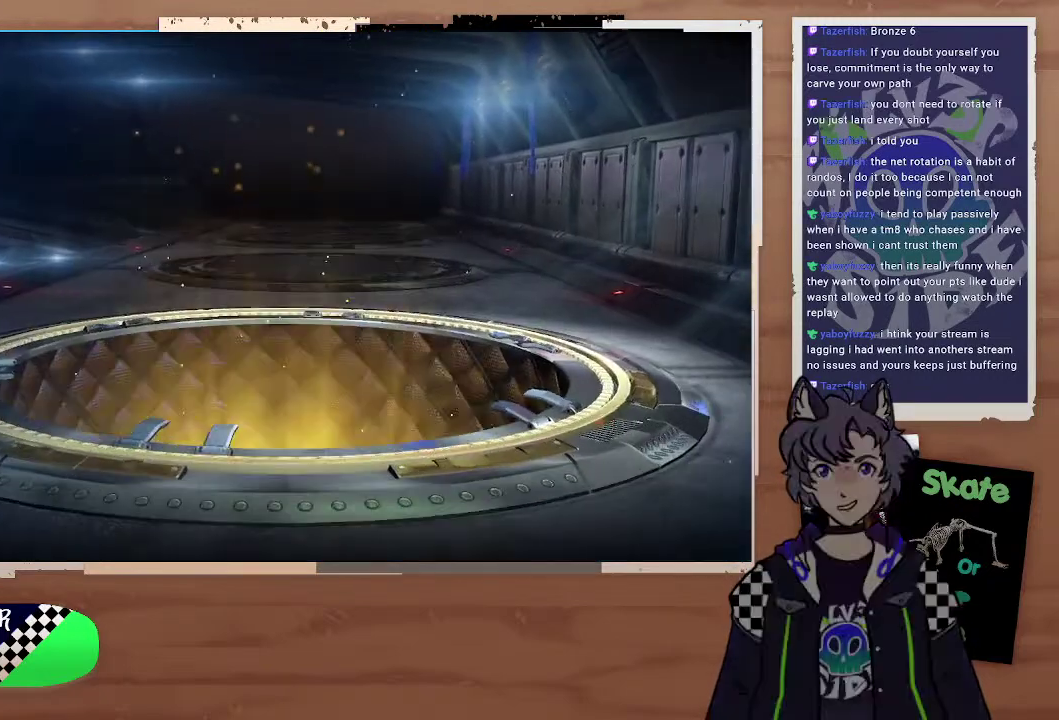
{"buttons": [], "left_stick": "center", "right_stick": "center", "events": [[133, "CROSS", "down"], [300, "CROSS", "up"]]}
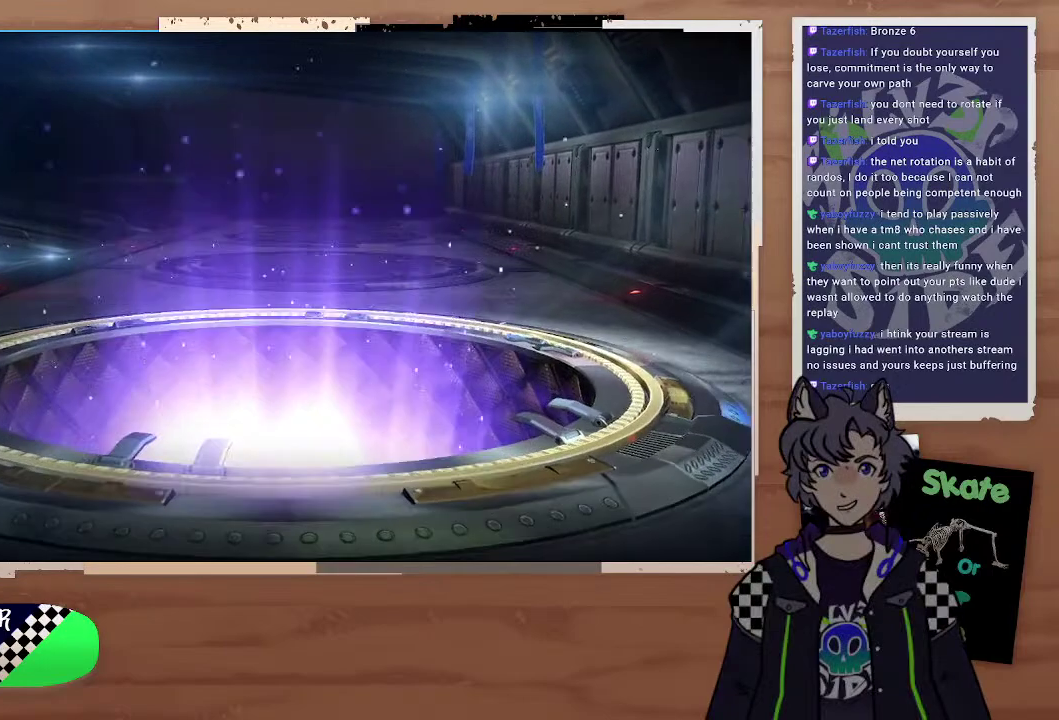
{"buttons": ["CROSS", "CIRCLE", "TRIANGLE"], "left_stick": "center", "right_stick": "center", "events": [[33, "CIRCLE", "down"], [167, "CIRCLE", "up"], [233, "CROSS", "down"], [267, "SQUARE", "down"], [367, "TRIANGLE", "down"], [400, "CIRCLE", "down"], [400, "CROSS", "up"], [400, "SQUARE", "up"], [500, "CROSS", "down"]]}
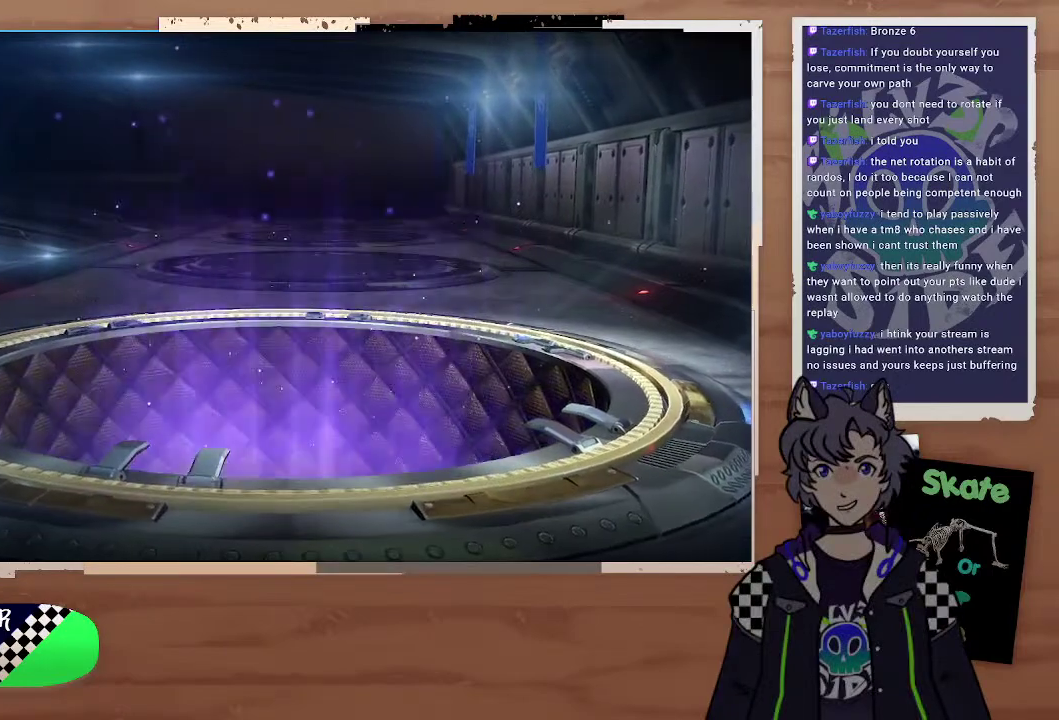
{"buttons": [], "left_stick": "center", "right_stick": "center", "events": [[67, "CIRCLE", "up"], [67, "SQUARE", "down"], [100, "TRIANGLE", "up"], [200, "SQUARE", "up"], [233, "CROSS", "up"]]}
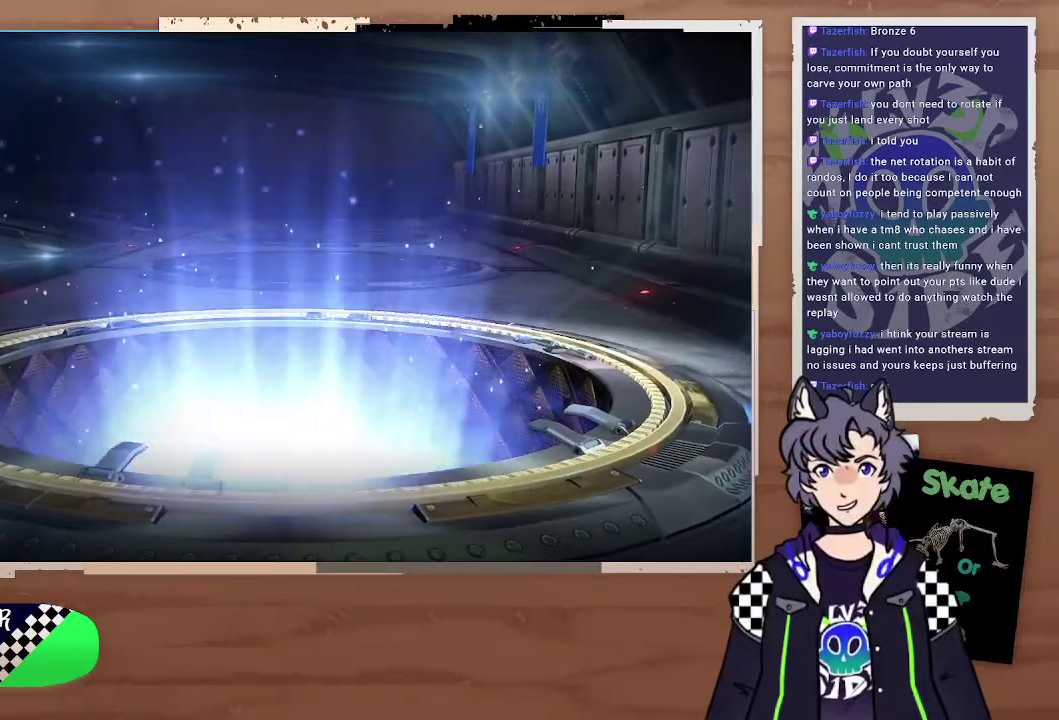
{"buttons": ["CIRCLE"], "left_stick": "center", "right_stick": "center", "events": [[33, "START", "down"], [167, "START", "up"], [267, "CROSS", "down"], [367, "CIRCLE", "down"], [400, "CROSS", "up"], [400, "TRIANGLE", "down"], [467, "TRIANGLE", "up"]]}
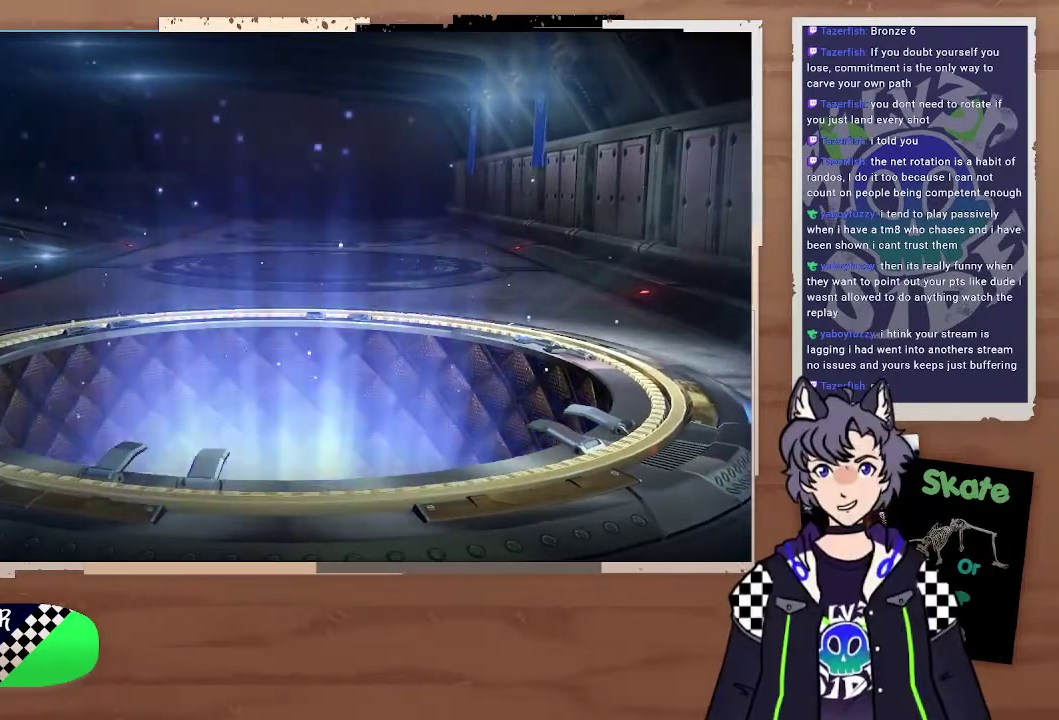
{"buttons": [], "left_stick": "center", "right_stick": "center", "events": [[33, "CIRCLE", "up"], [33, "CROSS", "down"], [67, "SQUARE", "down"], [100, "CROSS", "up"], [167, "TRIANGLE", "down"], [200, "SQUARE", "up"], [233, "CIRCLE", "down"], [267, "TRIANGLE", "up"], [300, "CIRCLE", "up"]]}
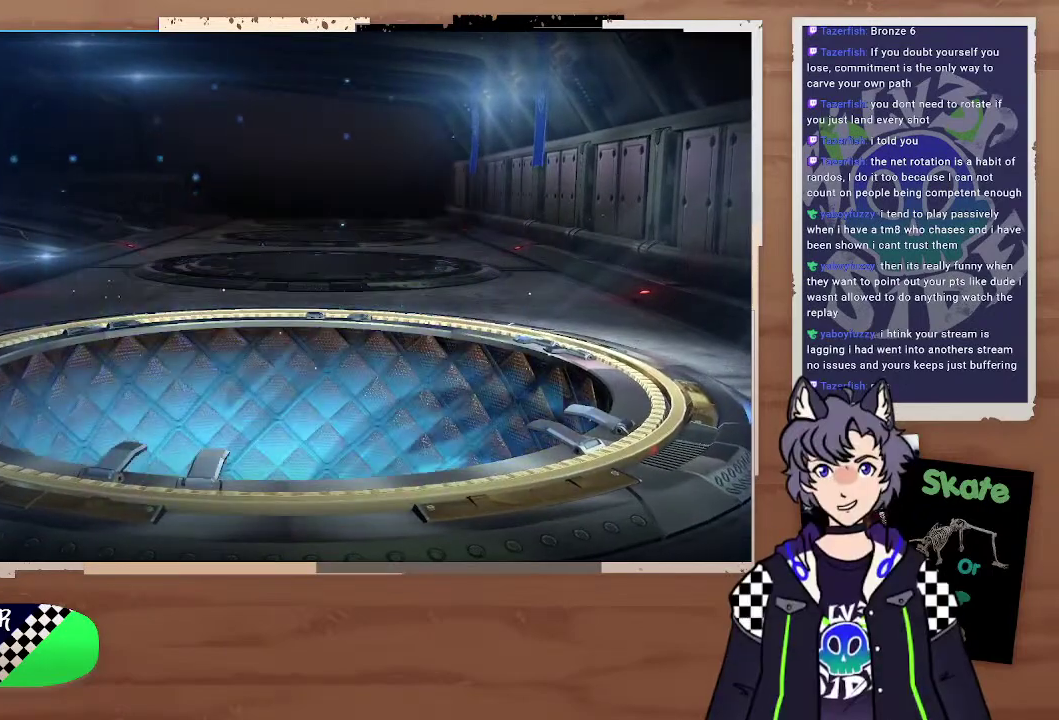
{"buttons": [], "left_stick": "center", "right_stick": "center", "events": []}
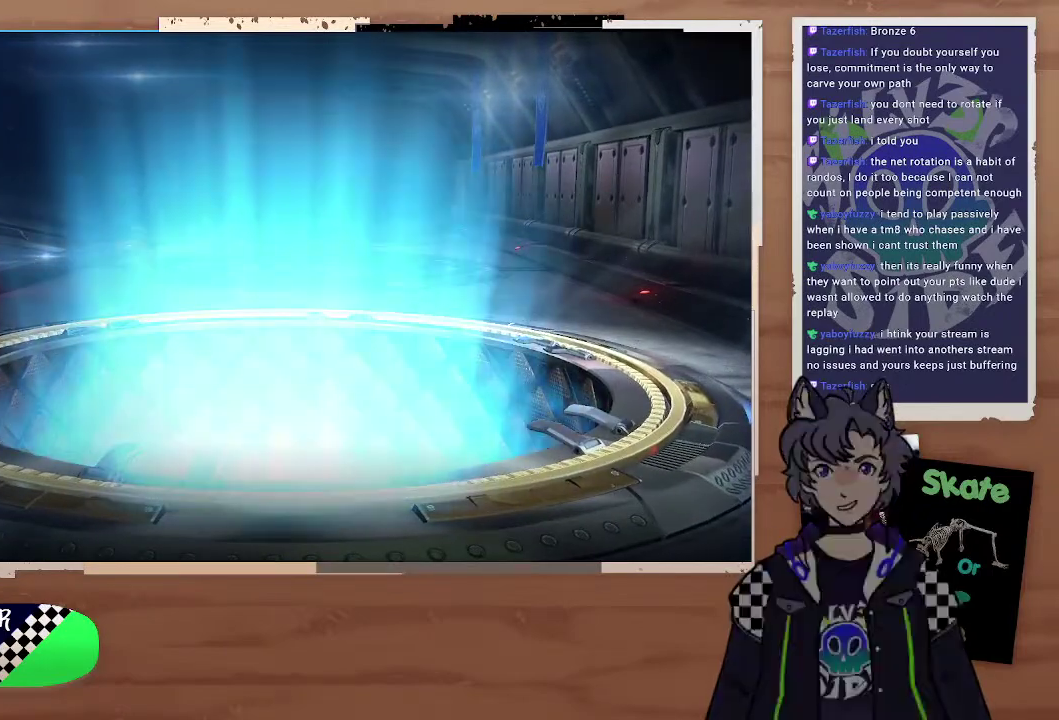
{"buttons": [], "left_stick": "center", "right_stick": "center", "events": []}
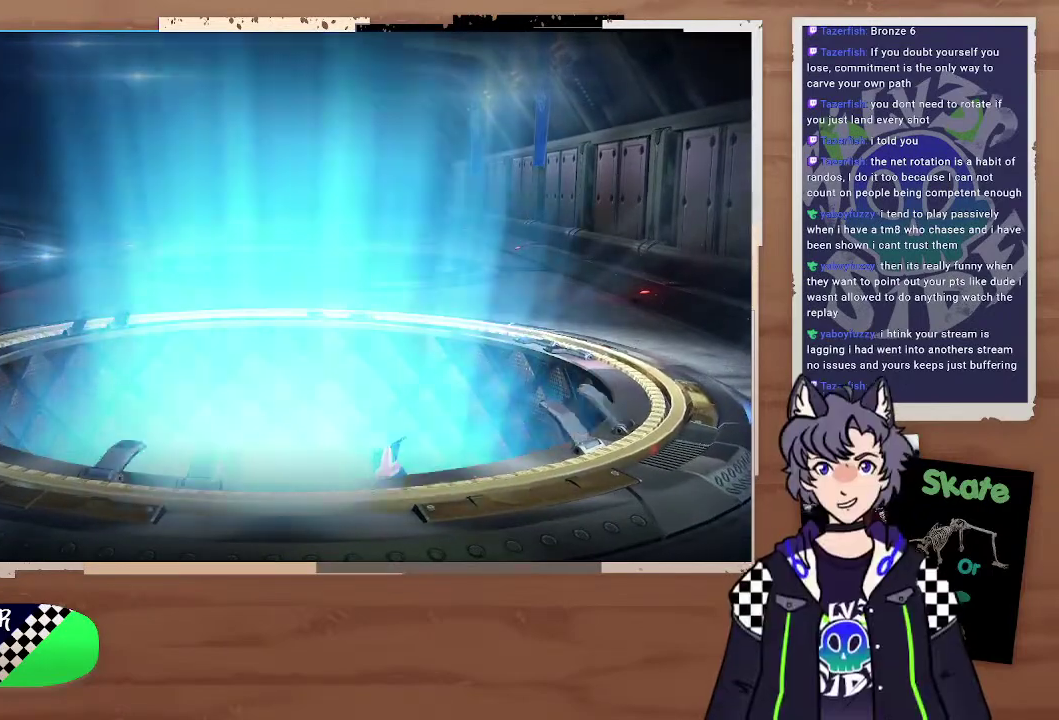
{"buttons": [], "left_stick": "center", "right_stick": "center", "events": []}
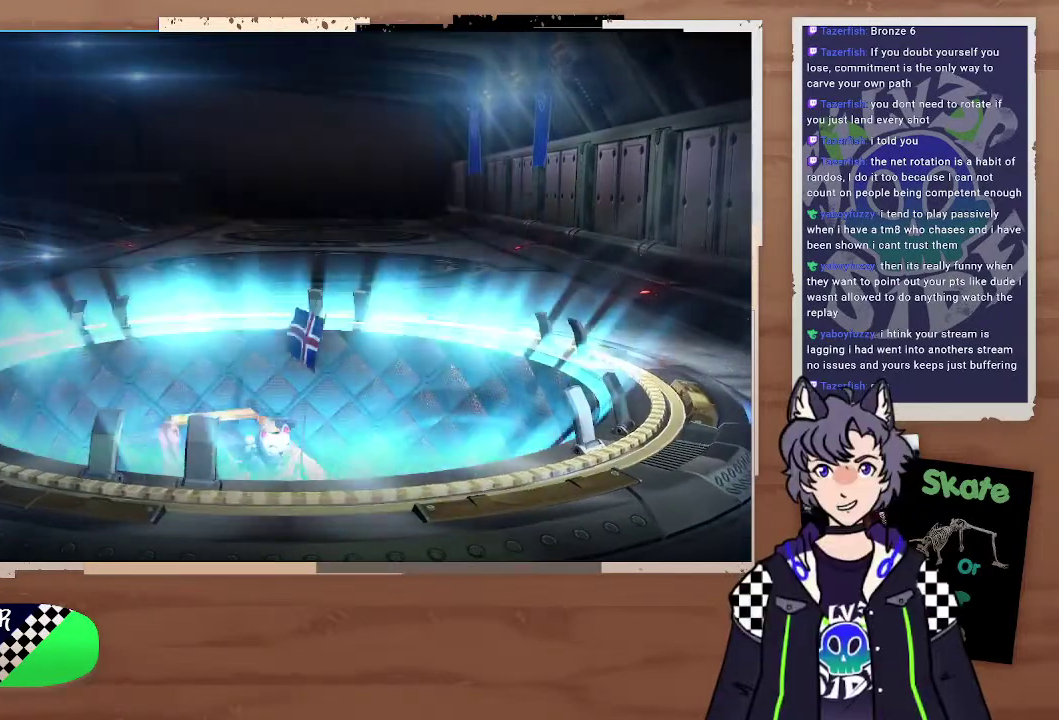
{"buttons": [], "left_stick": "center", "right_stick": "center", "events": []}
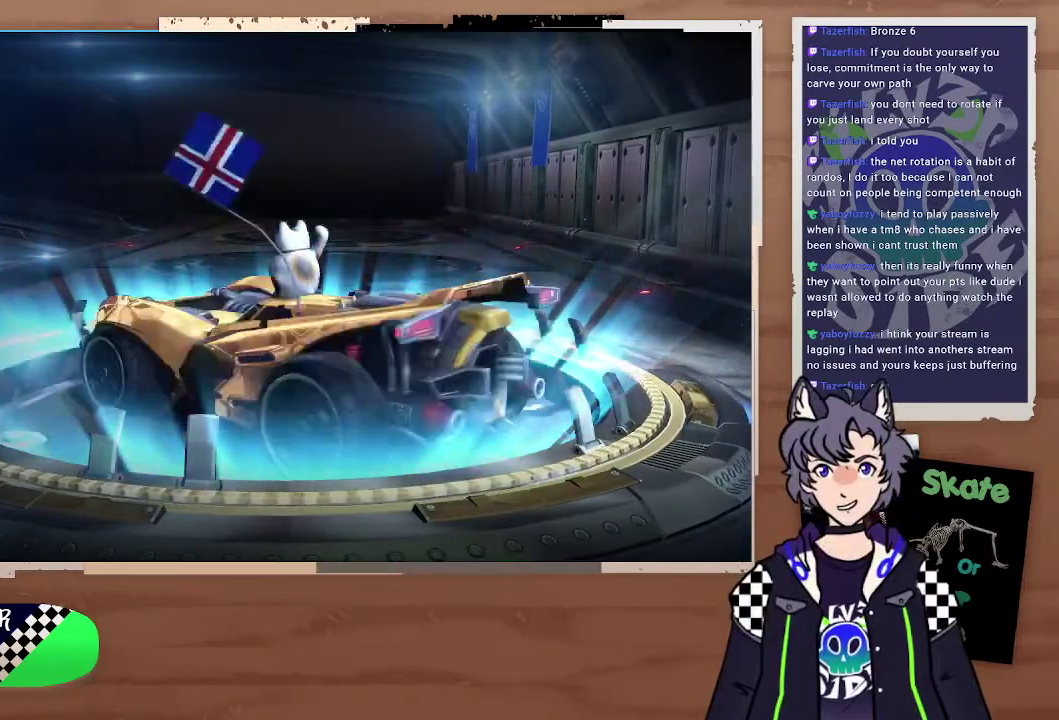
{"buttons": [], "left_stick": "center", "right_stick": "center", "events": []}
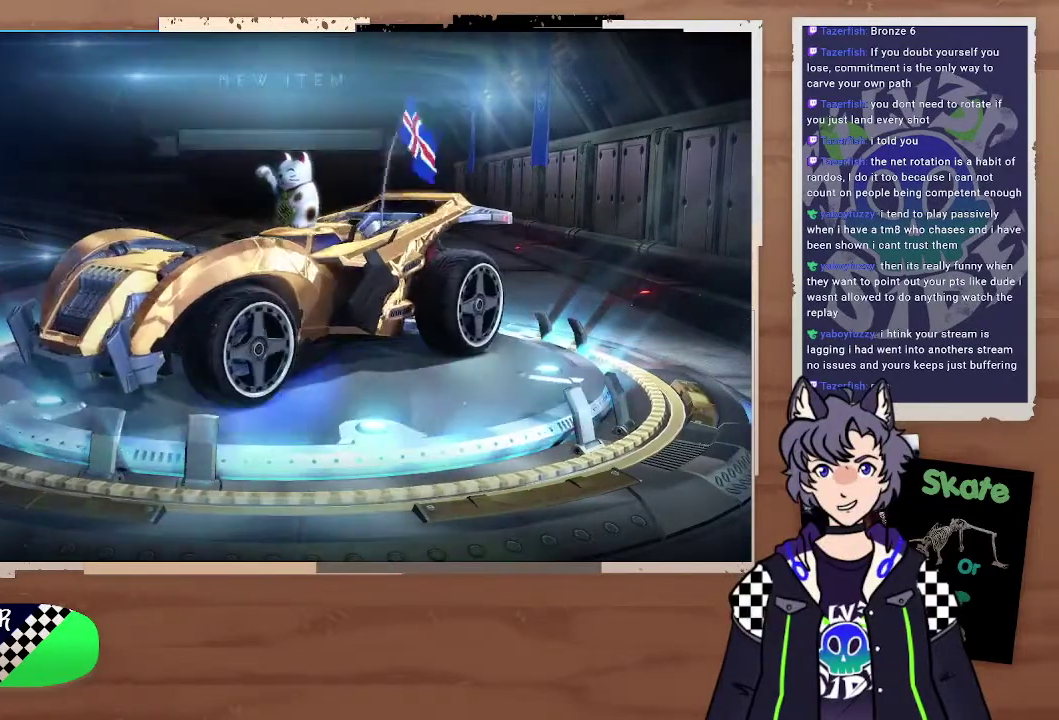
{"buttons": [], "left_stick": "center", "right_stick": "center"}
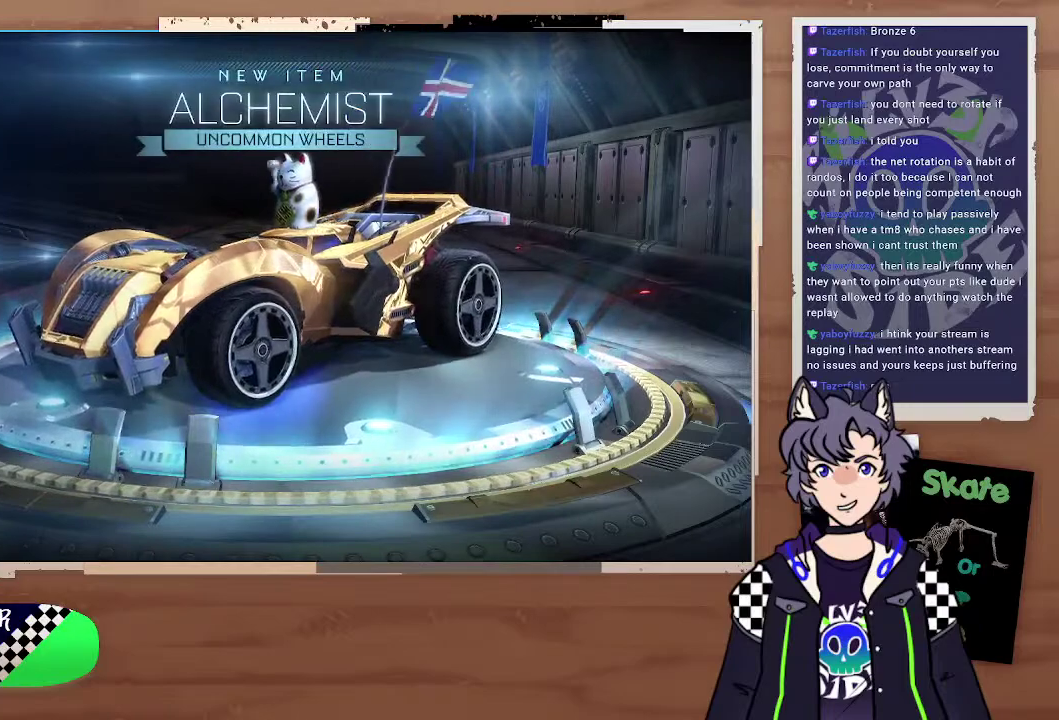
{"buttons": [], "left_stick": "center", "right_stick": "center"}
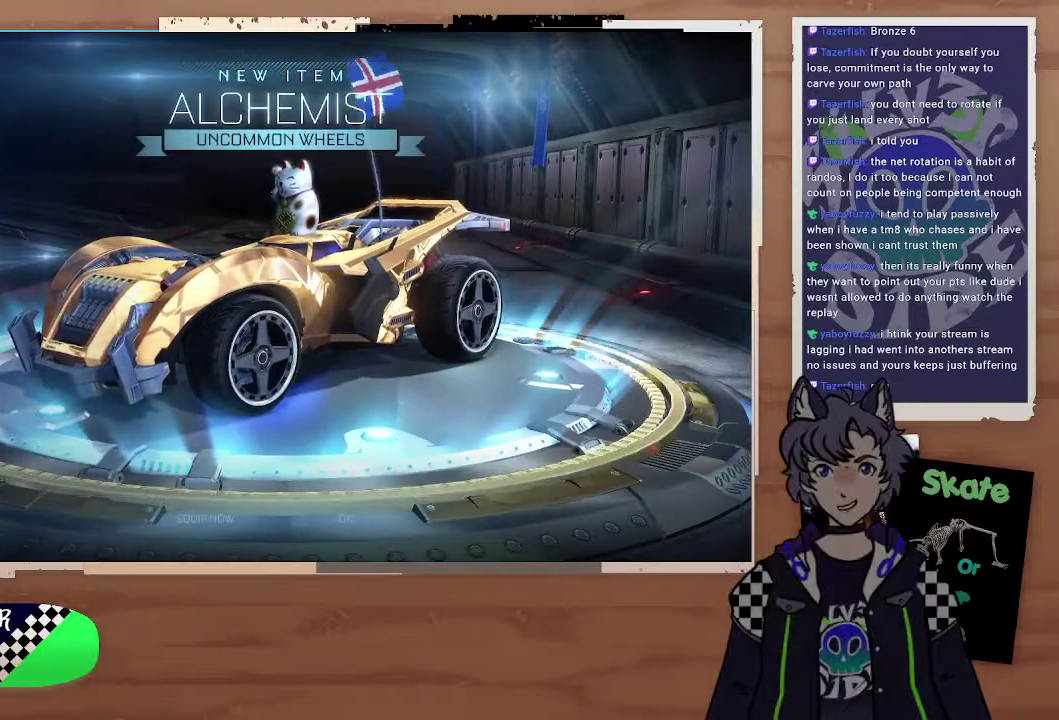
{"buttons": [], "left_stick": "center", "right_stick": "center"}
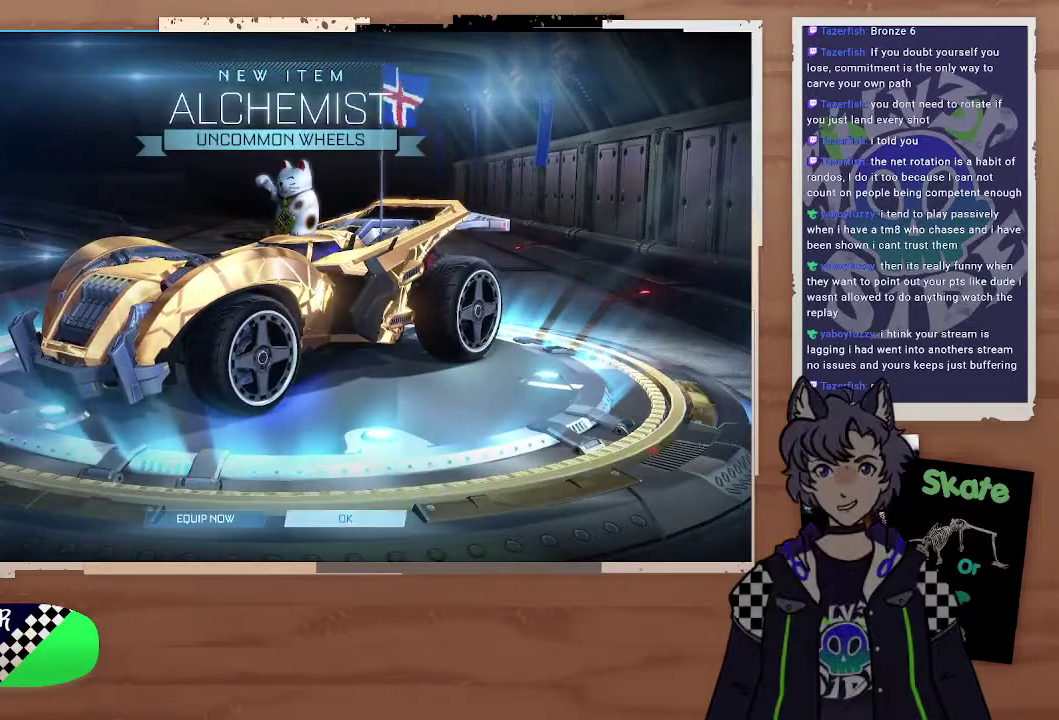
{"buttons": [], "left_stick": "center", "right_stick": "center"}
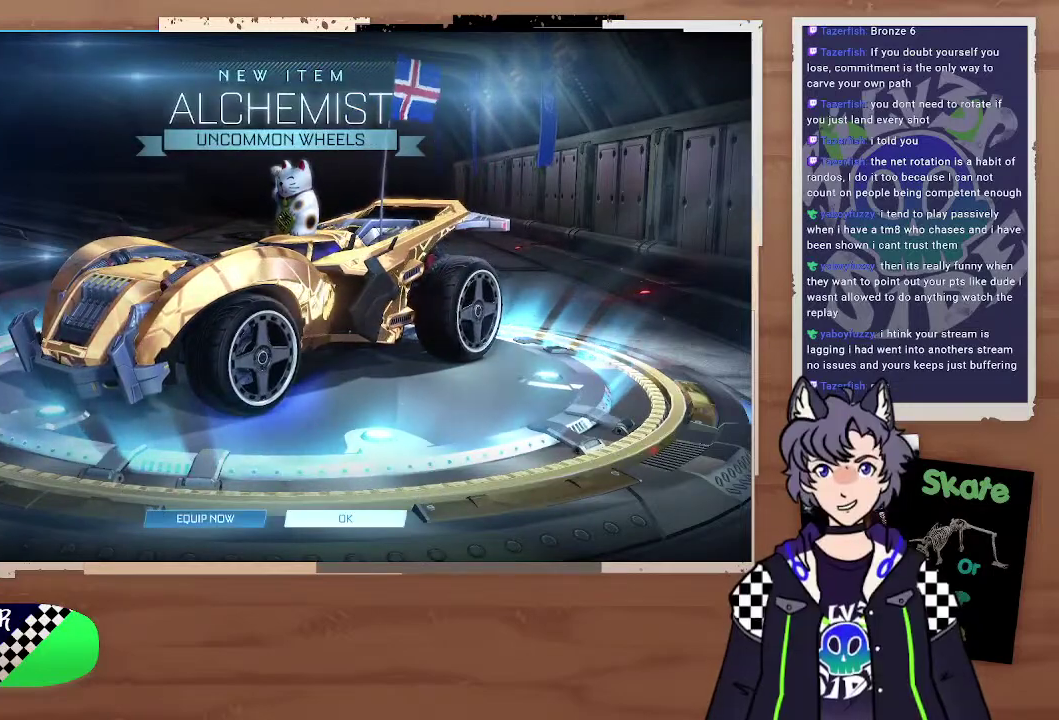
{"buttons": [], "left_stick": "center", "right_stick": "center", "events": []}
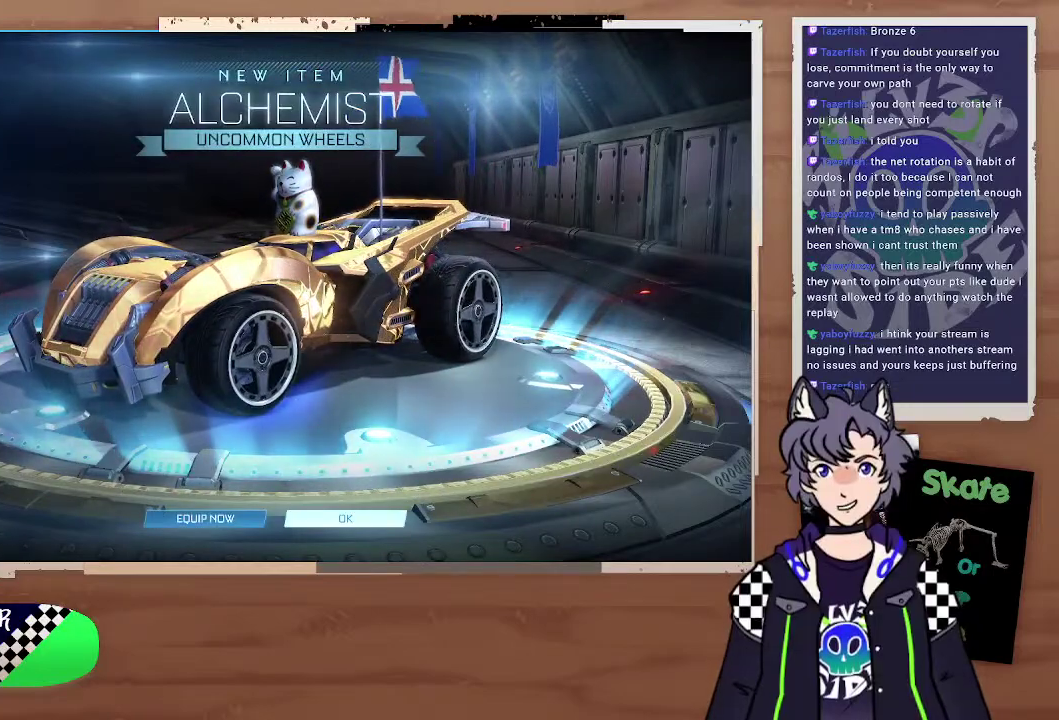
{"buttons": [], "left_stick": "center", "right_stick": "center", "events": [[67, "CROSS", "down"], [233, "CROSS", "up"]]}
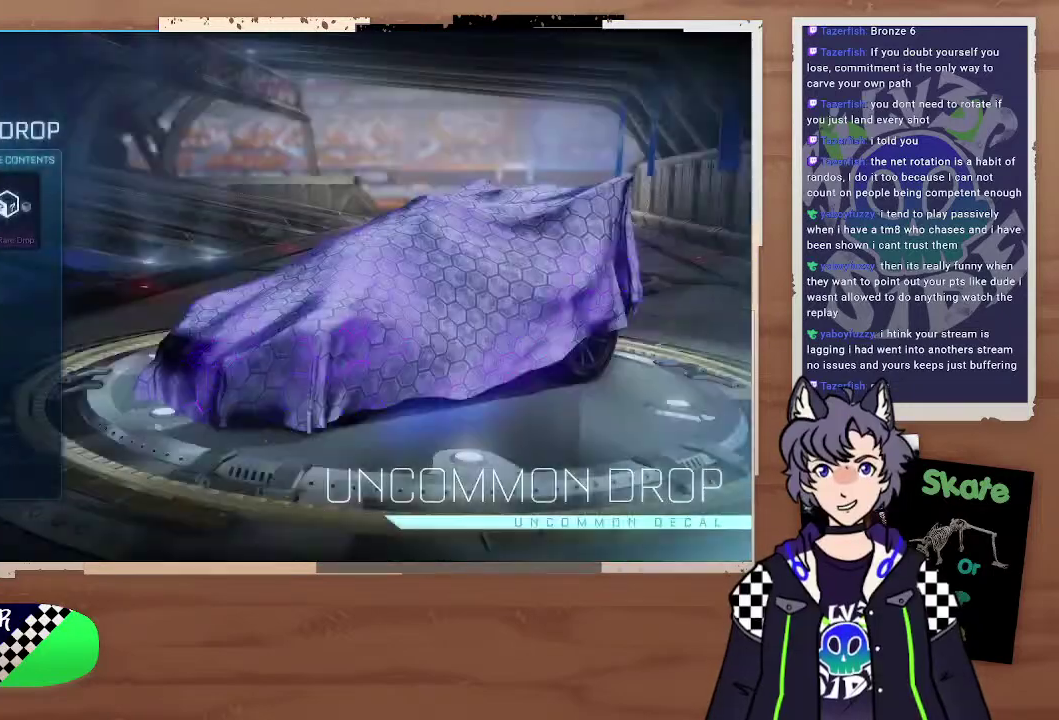
{"buttons": ["CROSS"], "left_stick": "center", "right_stick": "center", "events": [[500, "CROSS", "down"]]}
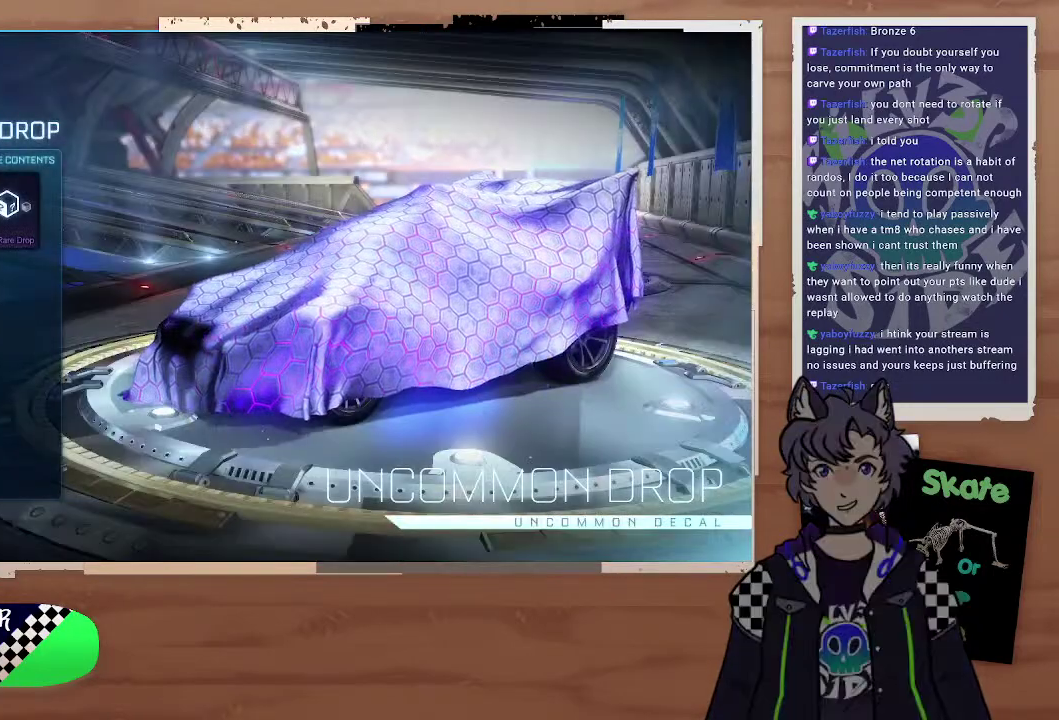
{"buttons": ["DPAD_LEFT"], "left_stick": "center", "right_stick": "center", "events": [[133, "CROSS", "up"], [433, "DPAD_LEFT", "down"]]}
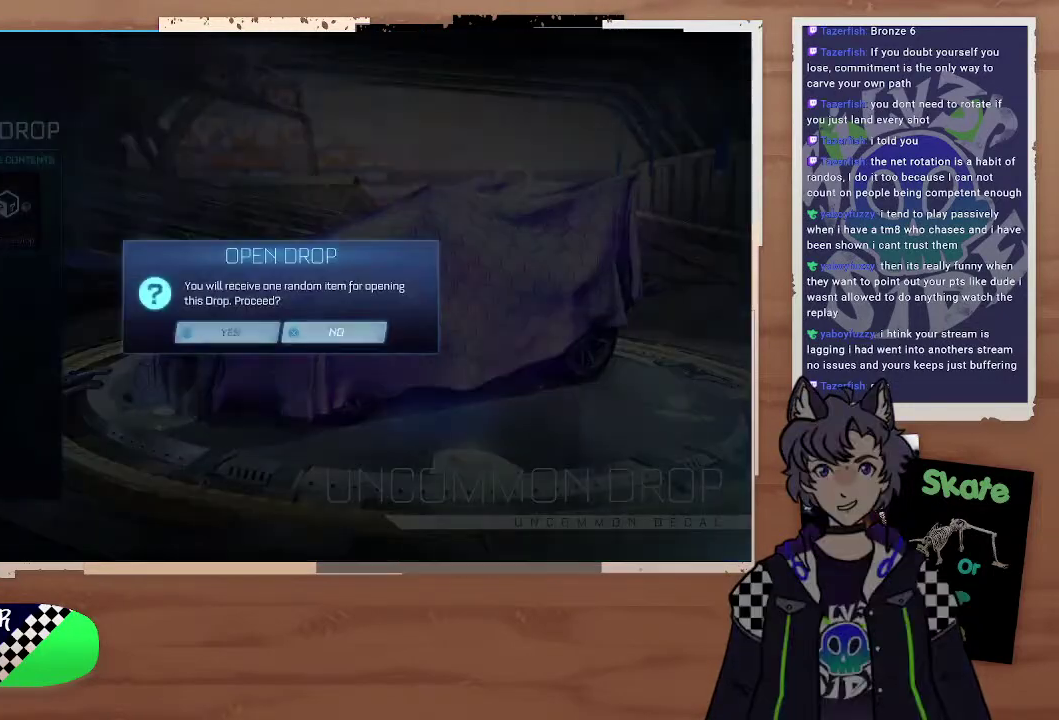
{"buttons": [], "left_stick": "center", "right_stick": "center", "events": [[33, "DPAD_LEFT", "up"], [133, "CROSS", "down"], [300, "CROSS", "up"]]}